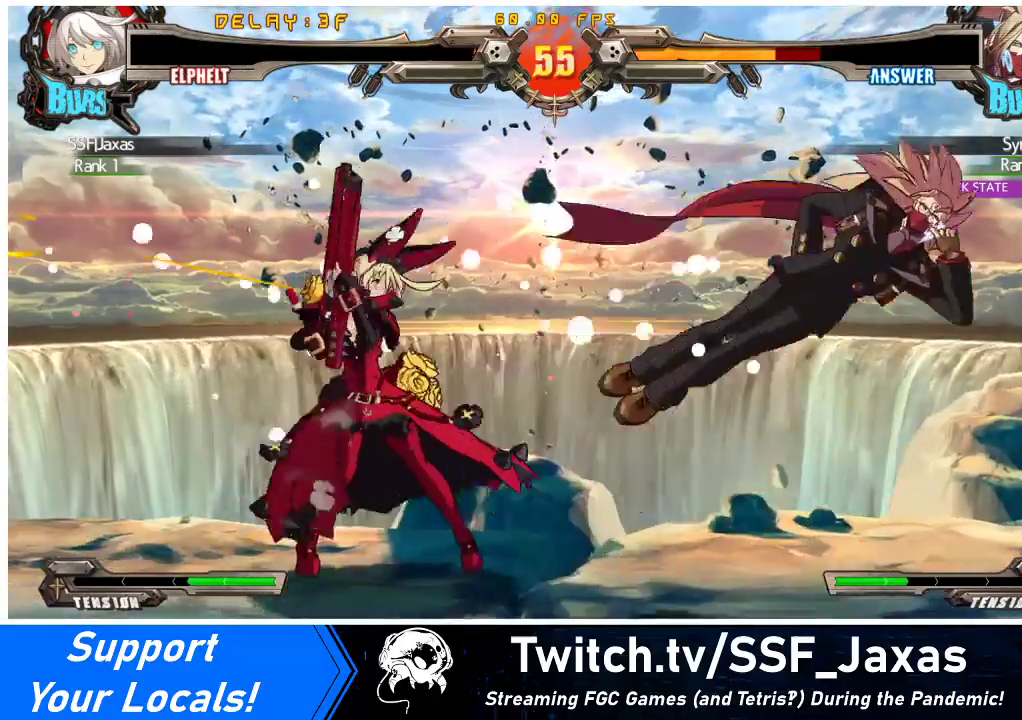
Gameplay with a controller (arcade stick); each line is a JSON object with the inputs held at the frame after it. "events" lists button and stick changes between this image and that frame as [ms after this image, input, new state], when the widget could be followed in between. Not read: L3 R3 other_buttons.
{"buttons": ["DPAD_RIGHT"], "events": [[100, "DPAD_RIGHT", "down"], [133, "DPAD_RIGHT", "up"], [200, "DPAD_RIGHT", "down"]]}
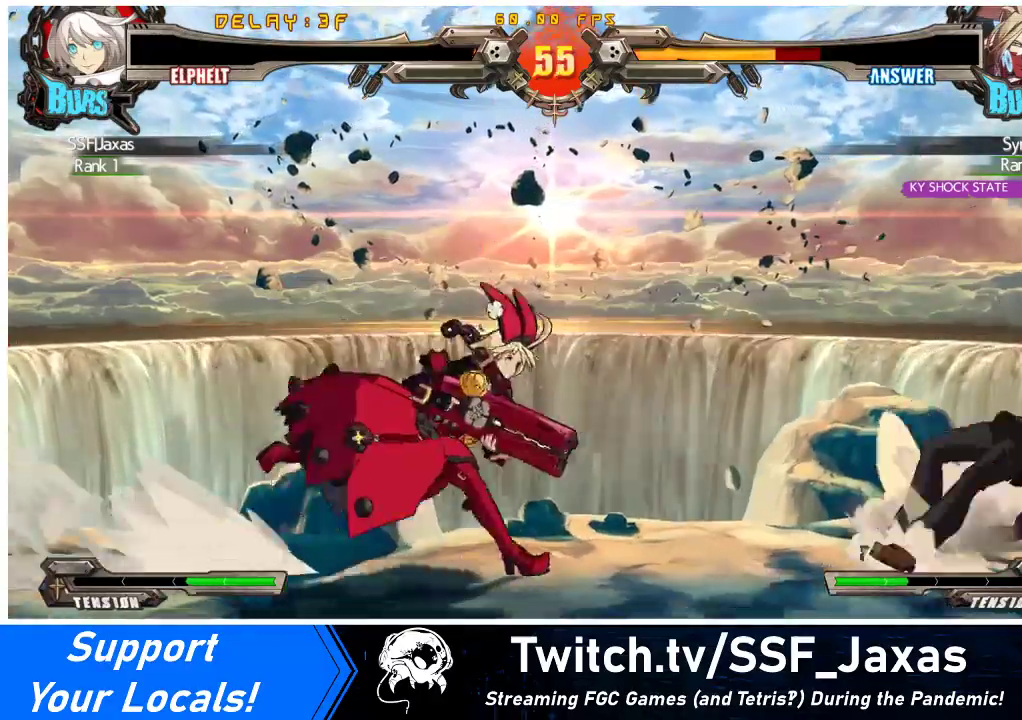
{"buttons": ["DPAD_RIGHT"], "events": [[67, "DPAD_RIGHT", "up"], [467, "DPAD_RIGHT", "down"]]}
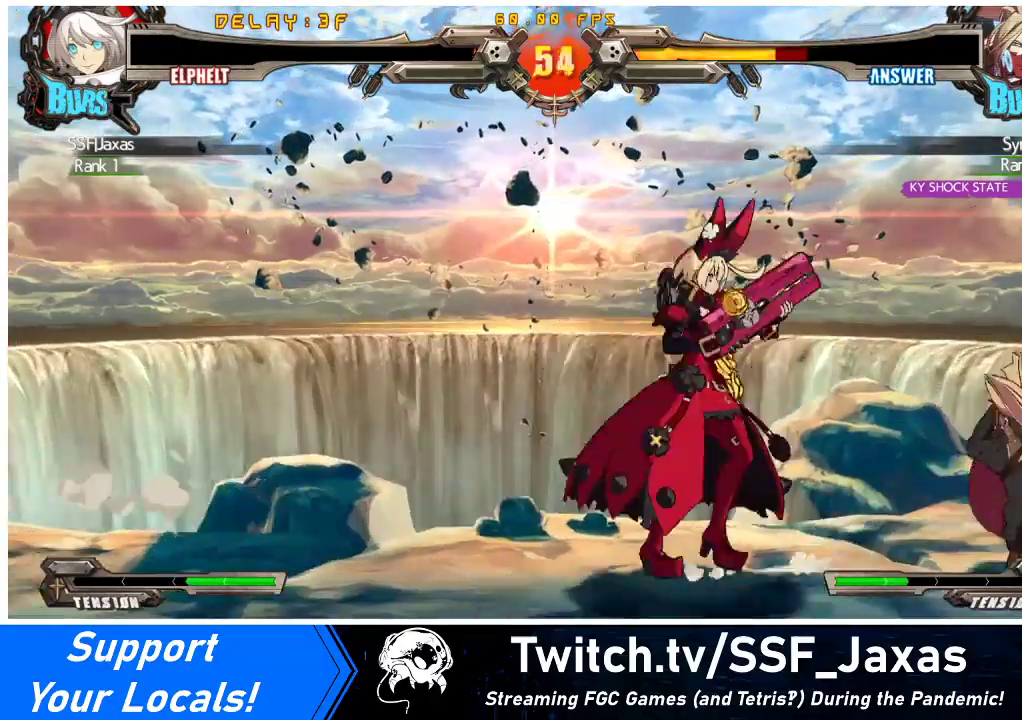
{"buttons": [], "events": [[33, "DPAD_RIGHT", "up"], [67, "DPAD_RIGHT", "down"], [233, "R2", "down"], [367, "DPAD_RIGHT", "up"], [367, "R2", "up"]]}
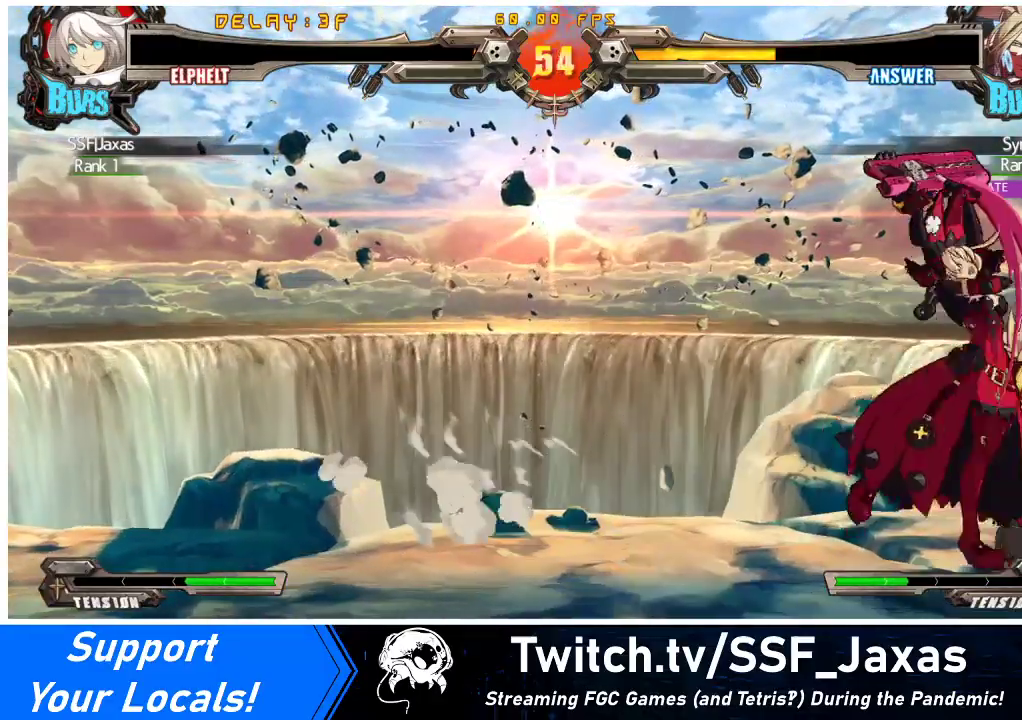
{"buttons": [], "events": []}
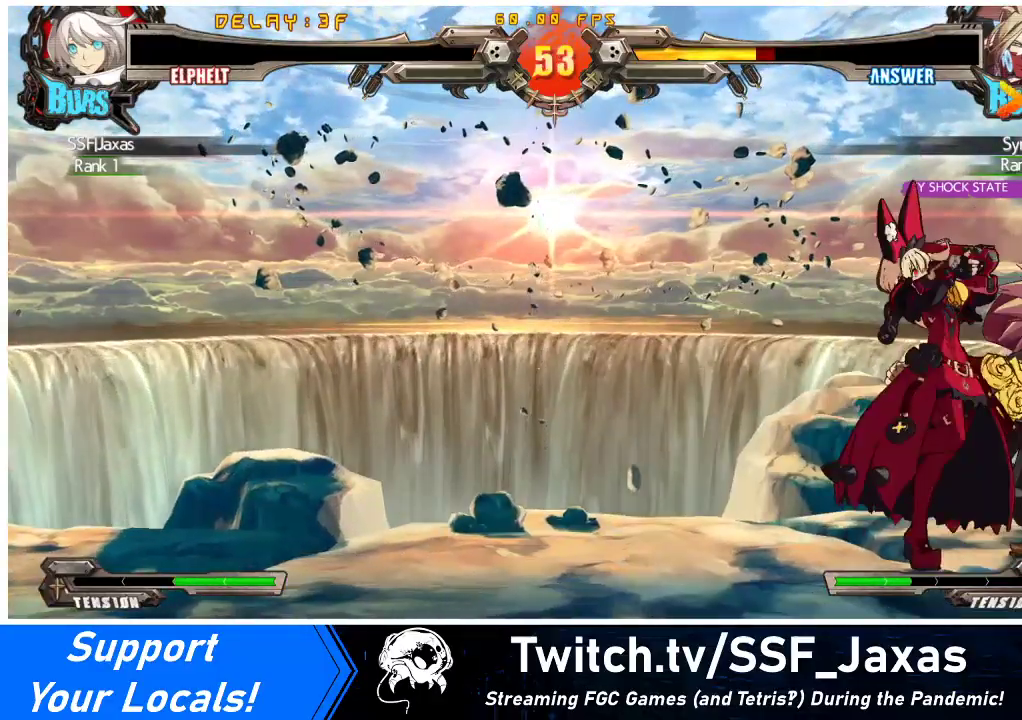
{"buttons": [], "events": [[67, "DPAD_DOWN", "down"], [133, "DPAD_RIGHT", "down"], [167, "DPAD_DOWN", "up"], [200, "CROSS", "down"], [233, "DPAD_RIGHT", "up"], [333, "CROSS", "up"]]}
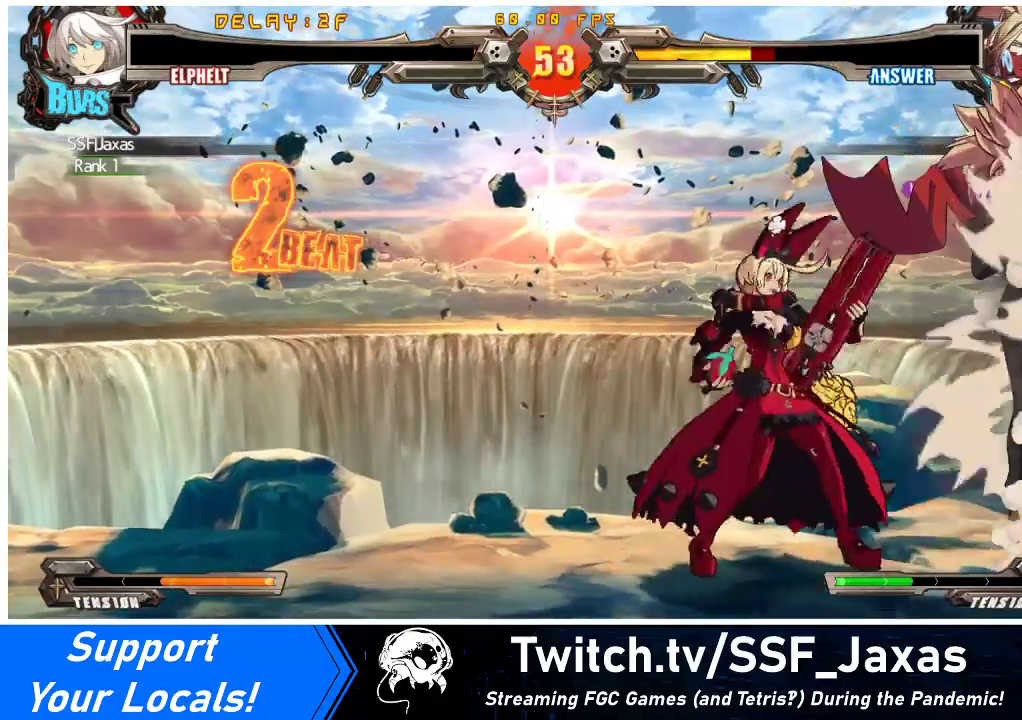
{"buttons": ["TRIANGLE"], "events": [[333, "TRIANGLE", "down"]]}
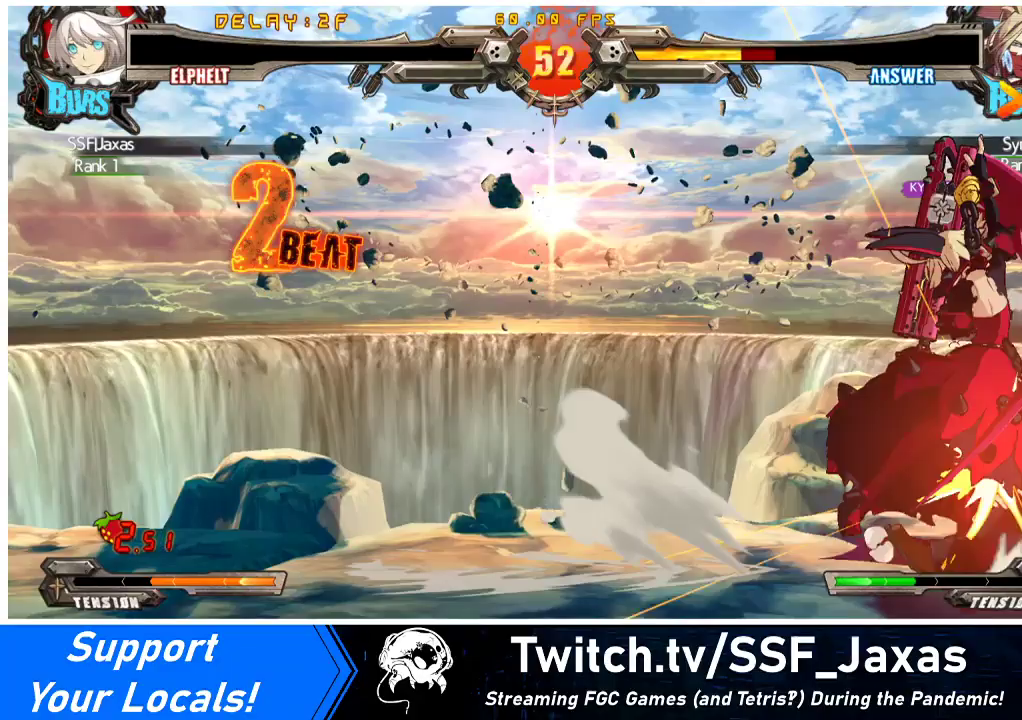
{"buttons": ["R1", "DPAD_LEFT"], "events": [[33, "TRIANGLE", "up"], [467, "R1", "down"], [500, "DPAD_LEFT", "down"]]}
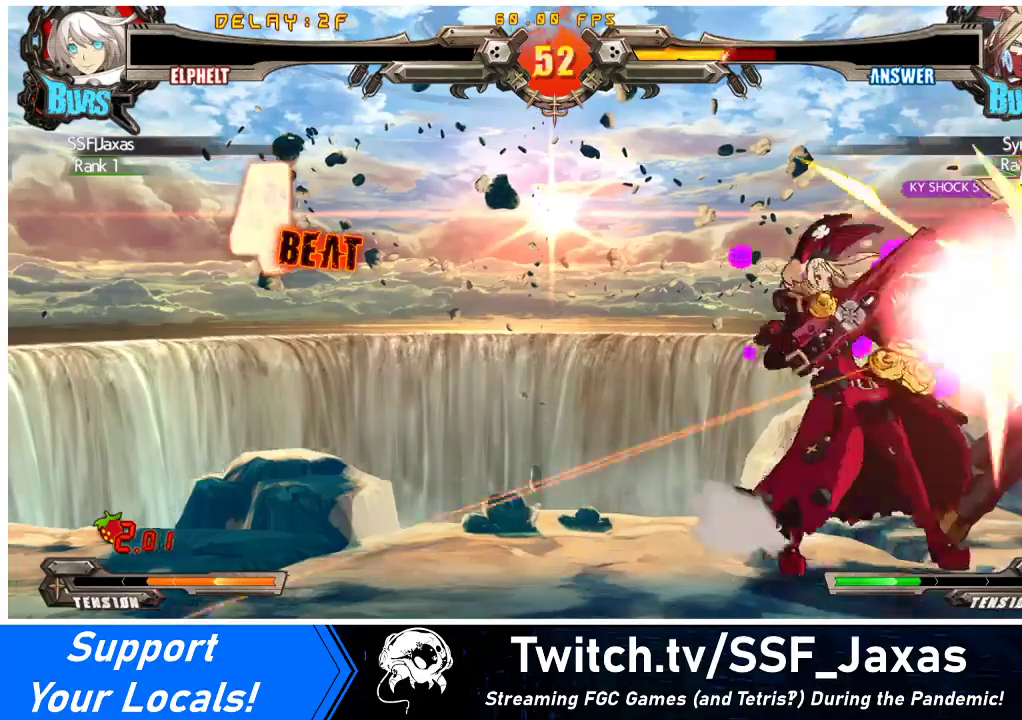
{"buttons": [], "events": [[33, "R1", "up"], [67, "DPAD_LEFT", "up"], [100, "DPAD_RIGHT", "down"], [100, "R1", "down"], [133, "DPAD_RIGHT", "up"], [167, "R1", "up"]]}
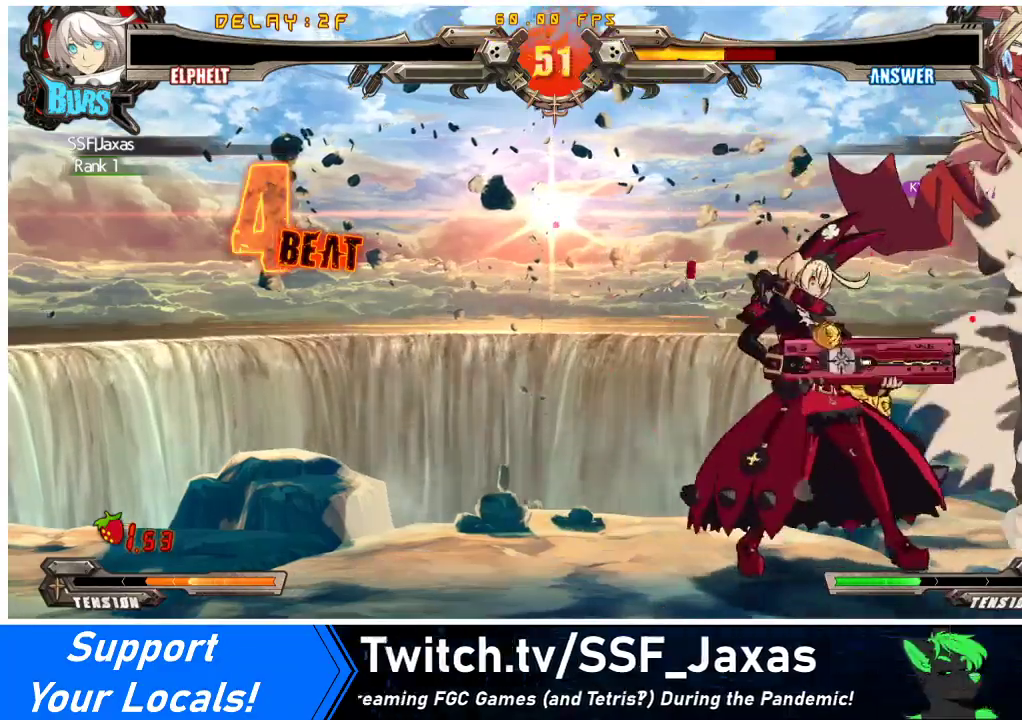
{"buttons": [], "events": [[200, "R1", "down"], [233, "DPAD_LEFT", "down"], [233, "R1", "up"], [300, "DPAD_LEFT", "up"], [333, "DPAD_RIGHT", "down"], [333, "R1", "down"], [367, "DPAD_RIGHT", "up"], [400, "R1", "up"]]}
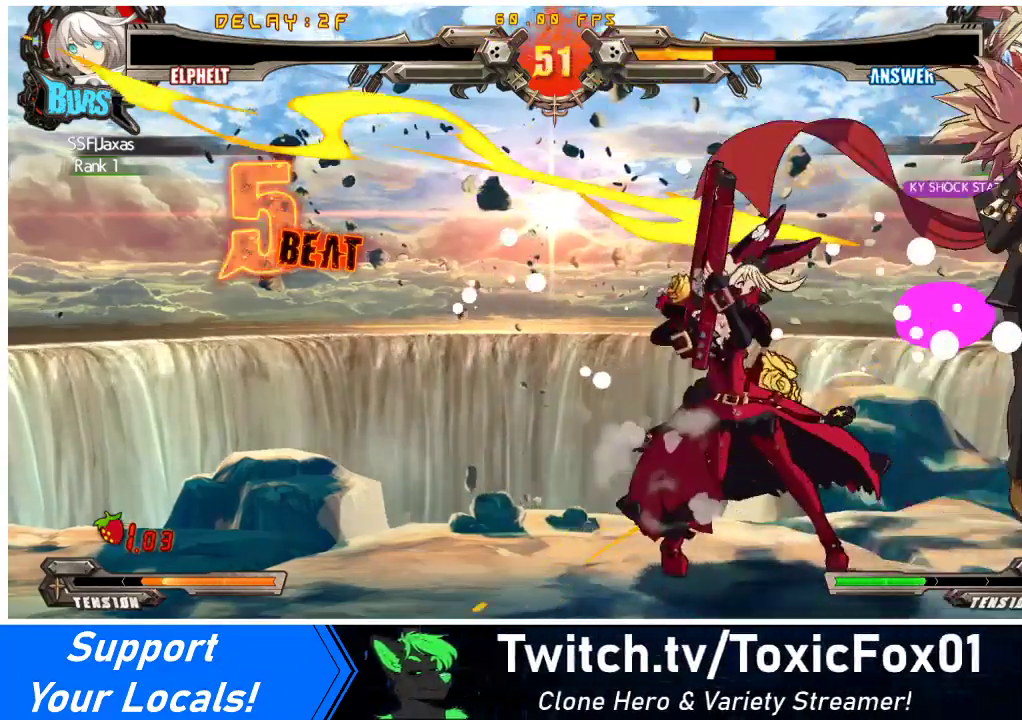
{"buttons": ["CROSS", "DPAD_DOWN"], "events": [[133, "TRIANGLE", "down"], [267, "DPAD_DOWN", "down"], [300, "TRIANGLE", "up"], [433, "CROSS", "down"]]}
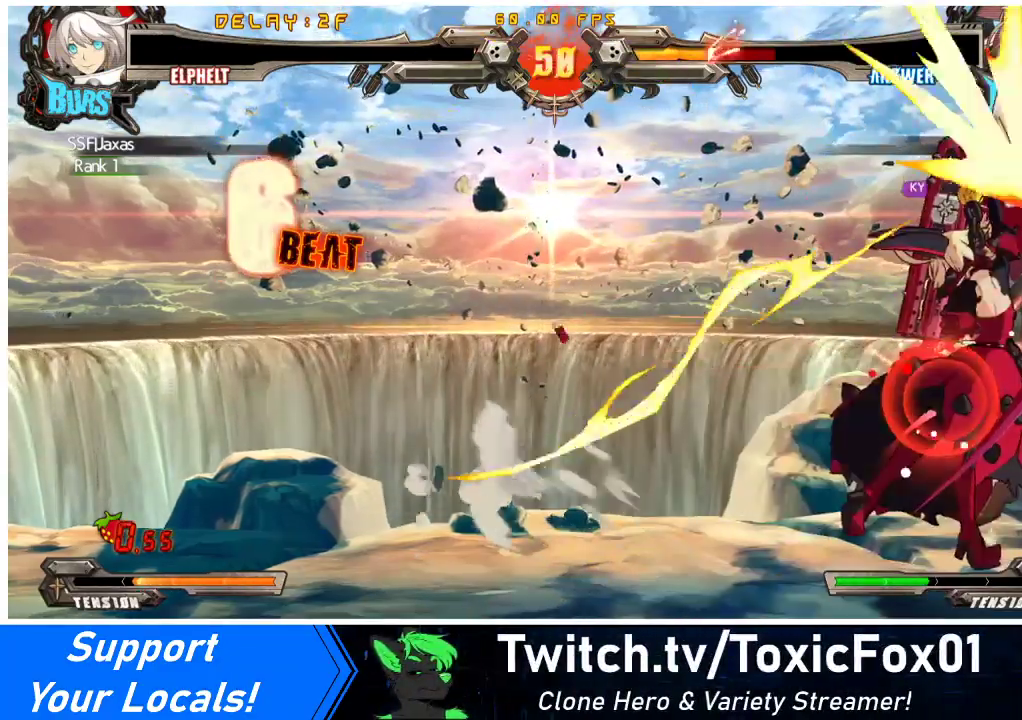
{"buttons": [], "events": [[67, "CROSS", "up"], [67, "DPAD_DOWN", "up"]]}
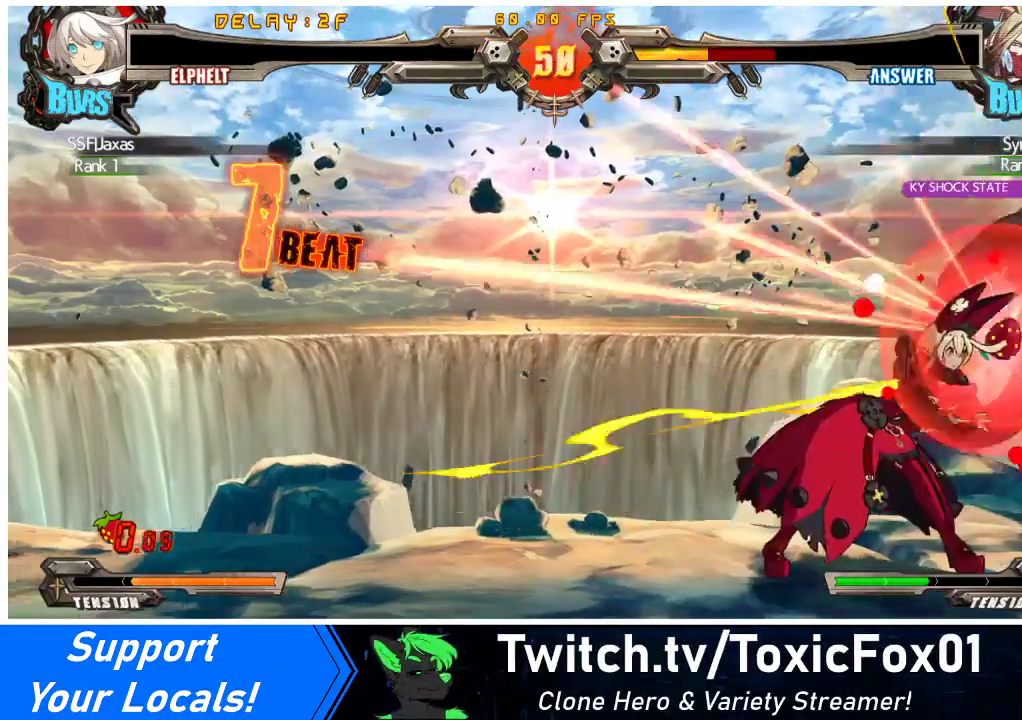
{"buttons": [], "events": []}
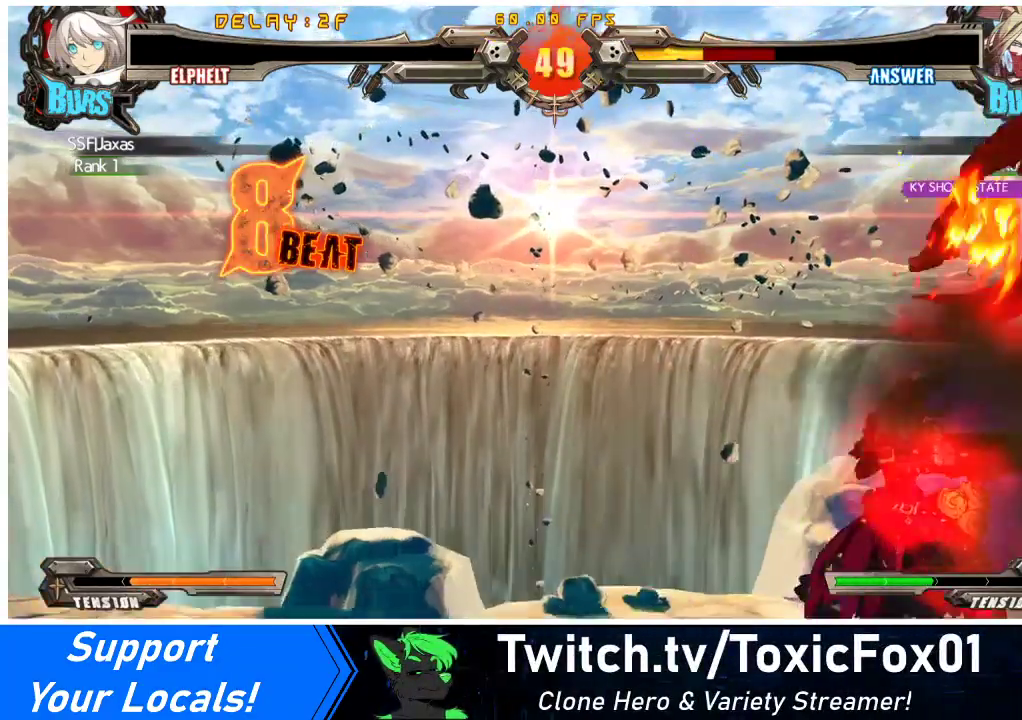
{"buttons": [], "events": [[33, "TRIANGLE", "down"], [233, "TRIANGLE", "up"]]}
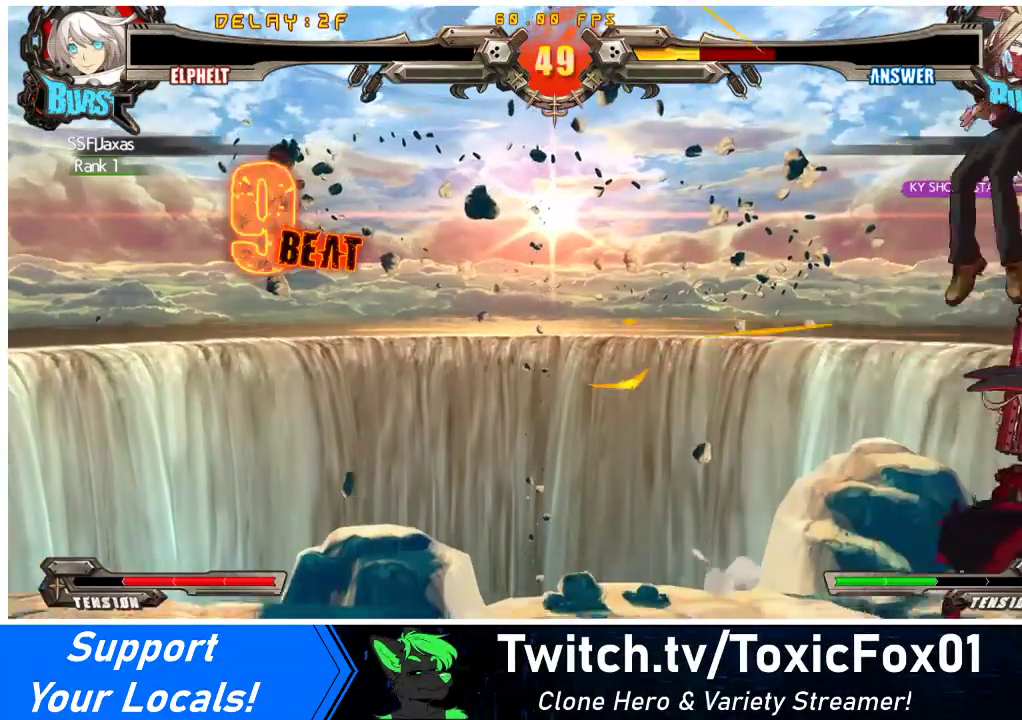
{"buttons": [], "events": [[267, "R1", "down"], [333, "DPAD_LEFT", "down"], [367, "R1", "up"], [467, "DPAD_LEFT", "up"], [467, "DPAD_RIGHT", "down"], [467, "R1", "down"], [500, "DPAD_RIGHT", "up"], [500, "R1", "up"]]}
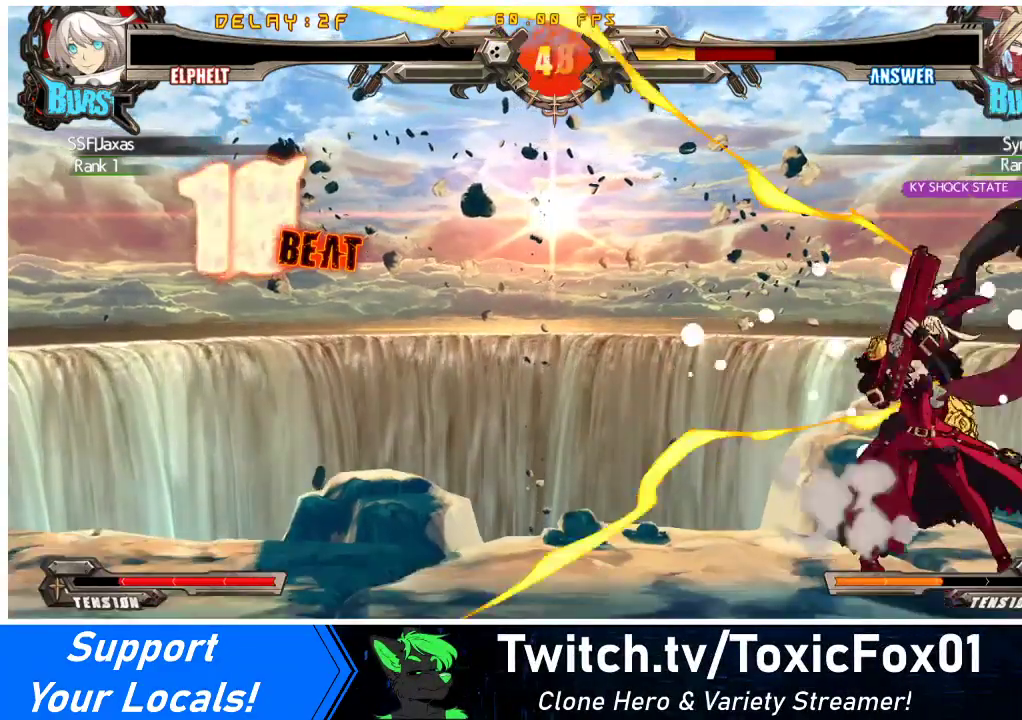
{"buttons": [], "events": []}
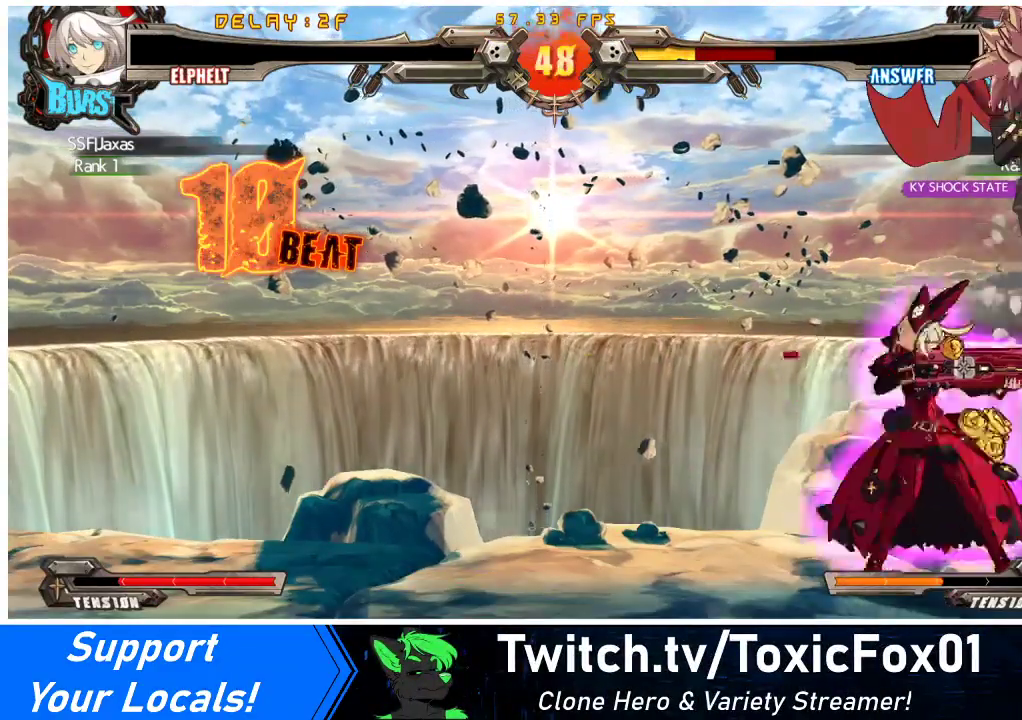
{"buttons": ["TRIANGLE"], "events": [[33, "R1", "down"], [67, "DPAD_LEFT", "down"], [100, "R1", "up"], [133, "DPAD_LEFT", "up"], [167, "DPAD_RIGHT", "down"], [167, "R1", "down"], [200, "DPAD_RIGHT", "up"], [267, "R1", "up"], [500, "TRIANGLE", "down"]]}
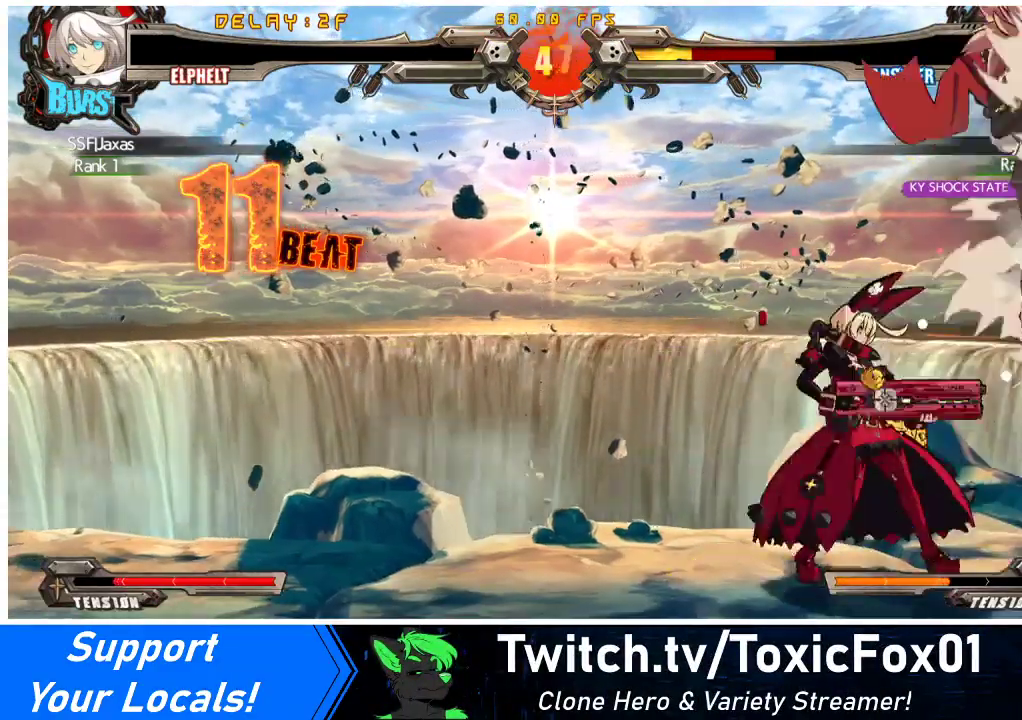
{"buttons": [], "events": [[100, "DPAD_DOWN", "down"], [167, "DPAD_RIGHT", "down"], [167, "TRIANGLE", "up"], [200, "DPAD_DOWN", "up"], [233, "CROSS", "down"], [267, "DPAD_RIGHT", "up"], [400, "CROSS", "up"]]}
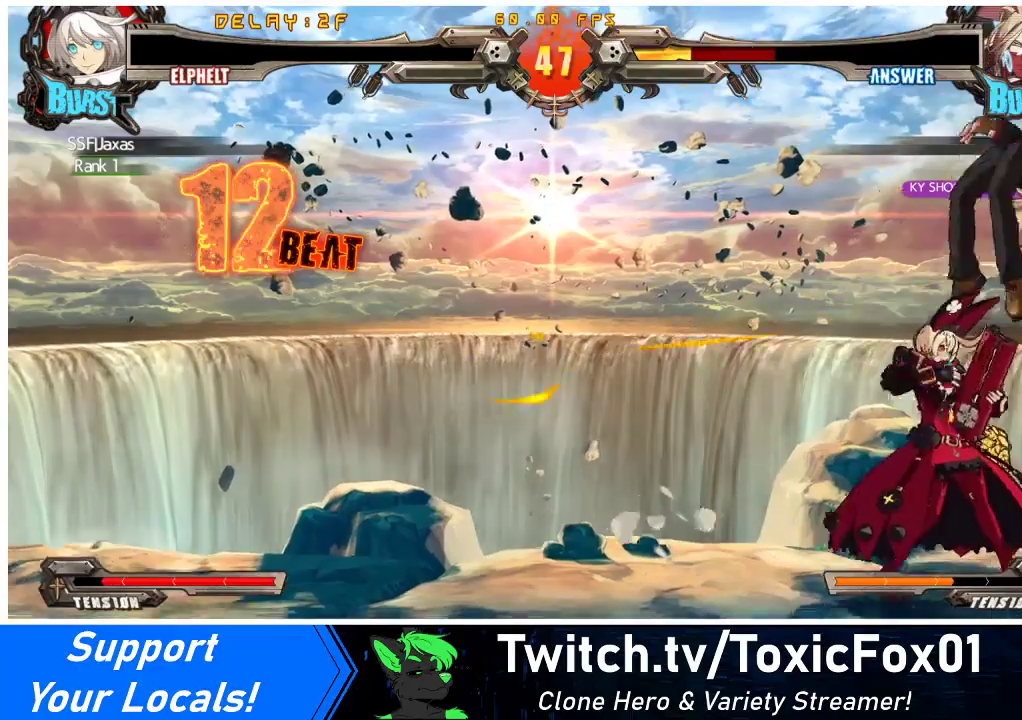
{"buttons": [], "events": [[200, "R1", "down"], [233, "DPAD_LEFT", "down"], [267, "R1", "up"], [300, "DPAD_LEFT", "up"], [333, "DPAD_RIGHT", "down"], [333, "R1", "down"], [400, "DPAD_RIGHT", "up"], [467, "R1", "up"]]}
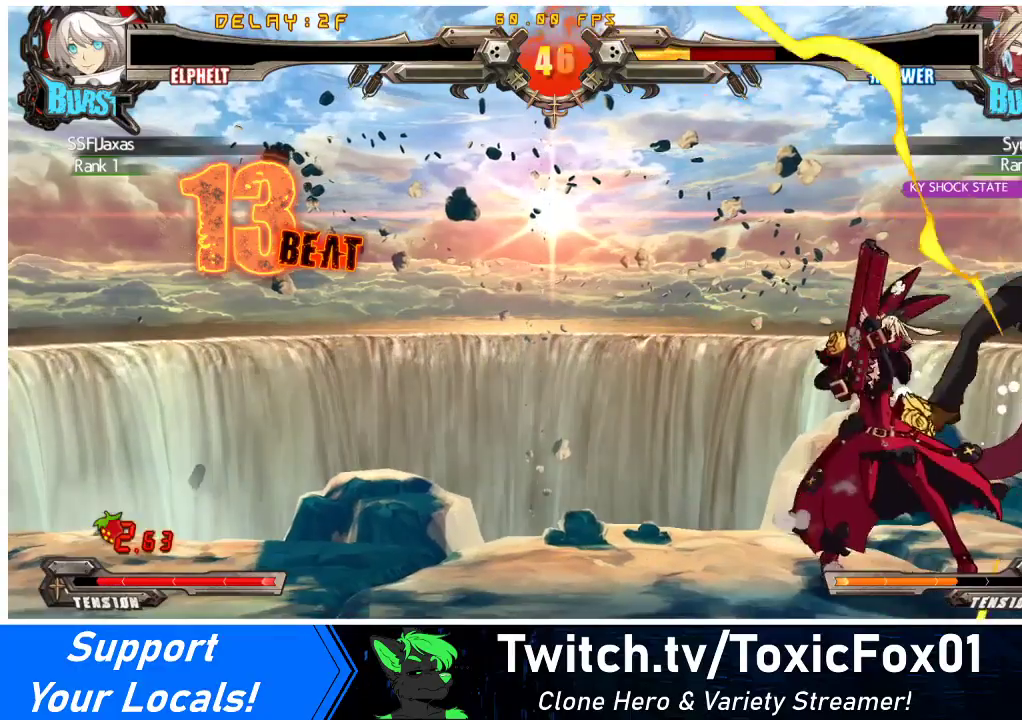
{"buttons": [], "events": [[233, "CROSS", "down"], [367, "CROSS", "up"], [367, "R1", "down"], [500, "R1", "up"]]}
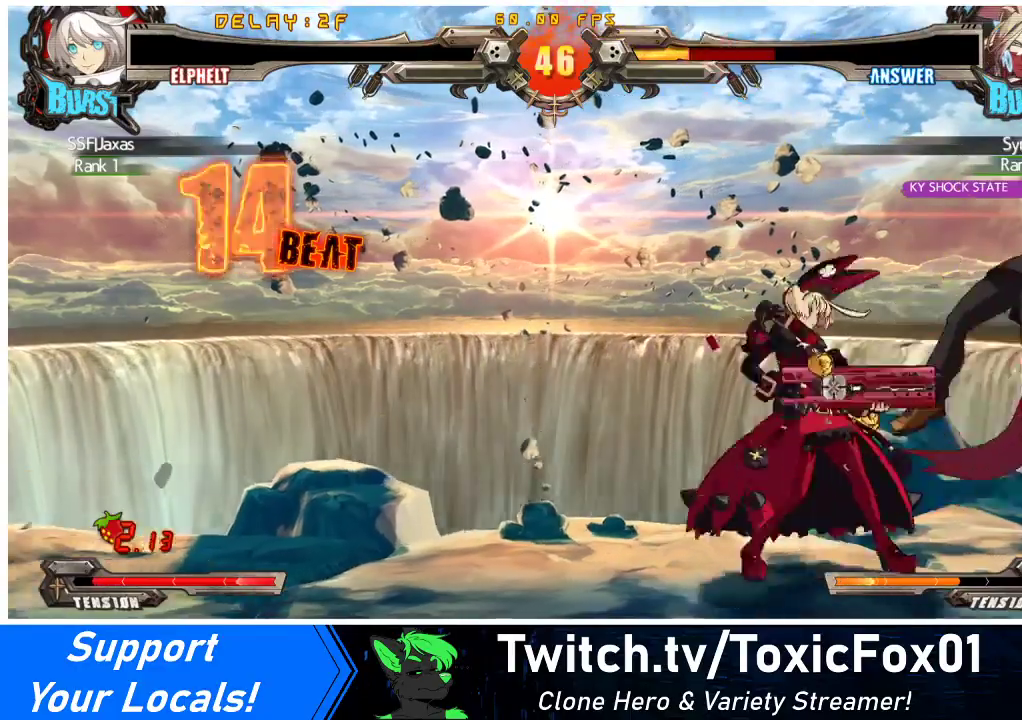
{"buttons": ["DPAD_LEFT"], "events": [[67, "DPAD_LEFT", "down"]]}
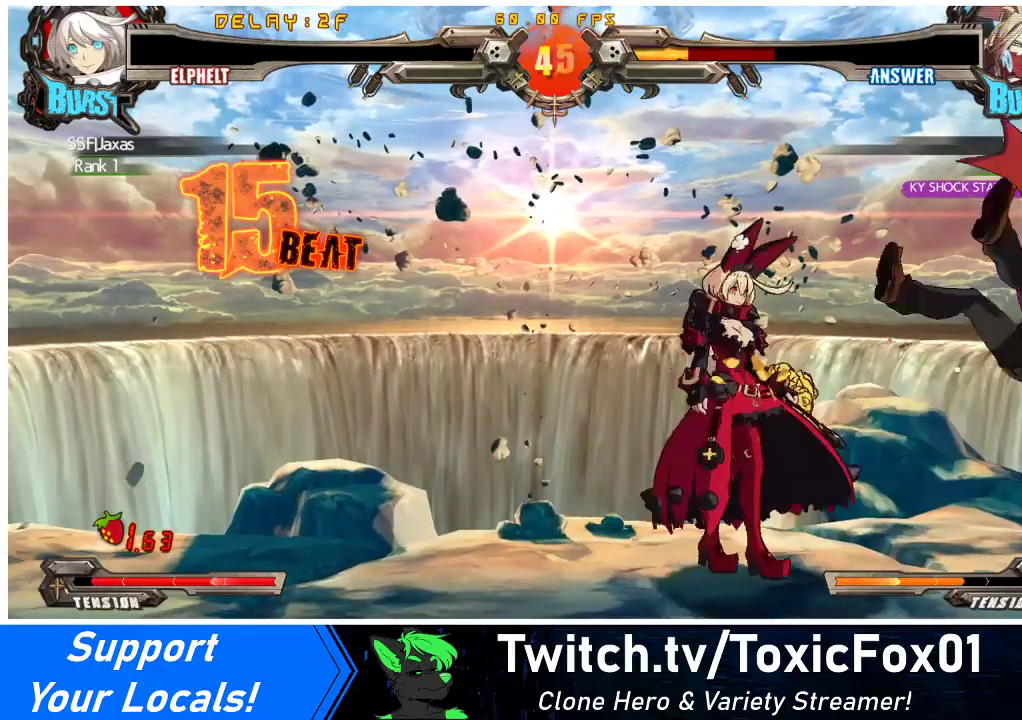
{"buttons": ["DPAD_DOWN"], "events": [[200, "DPAD_DOWN", "down"], [333, "CROSS", "down"], [333, "DPAD_LEFT", "up"], [467, "CROSS", "up"]]}
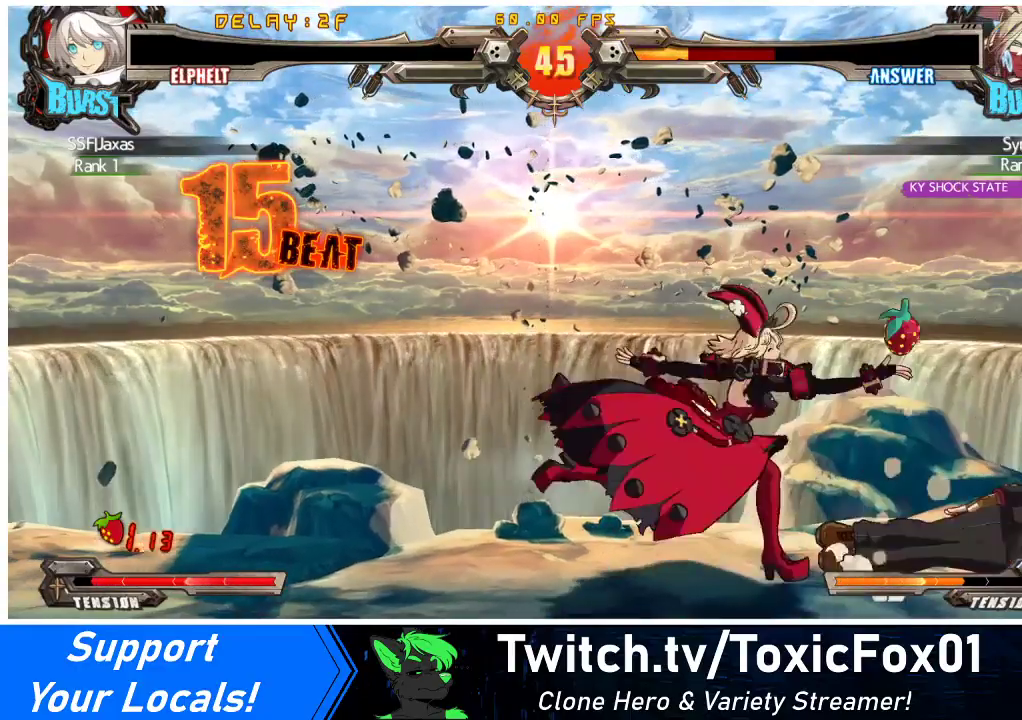
{"buttons": ["DPAD_DOWN", "DPAD_RIGHT"], "events": [[67, "DPAD_DOWN", "up"], [133, "DPAD_RIGHT", "down"], [500, "DPAD_DOWN", "down"]]}
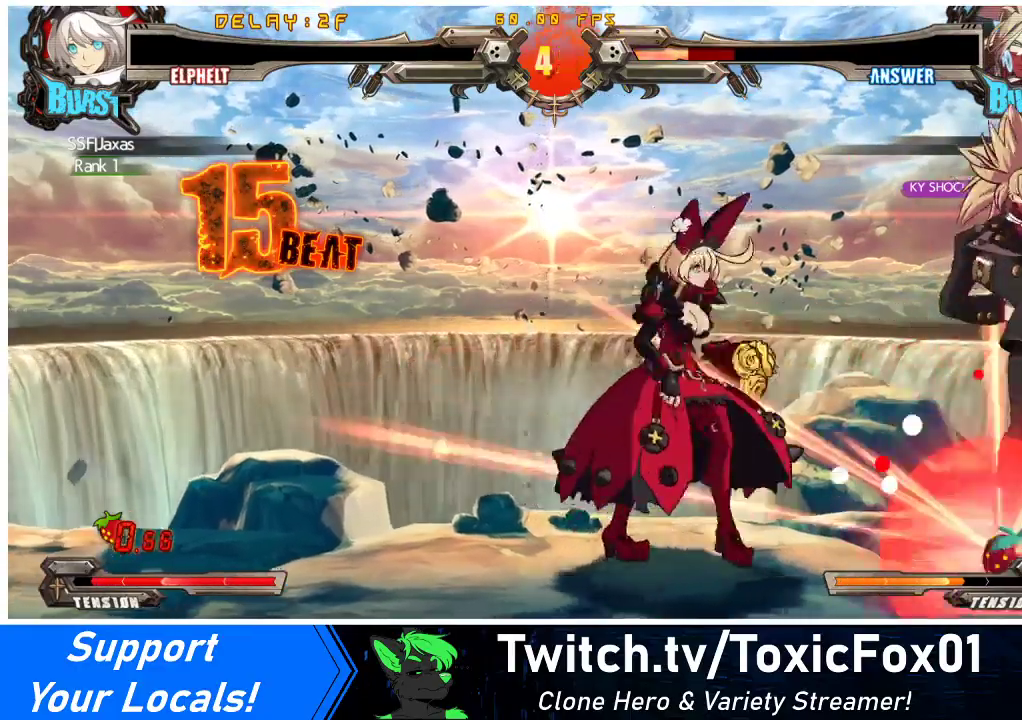
{"buttons": ["DPAD_LEFT"], "events": [[33, "DPAD_RIGHT", "up"], [100, "R2", "down"], [200, "DPAD_RIGHT", "down"], [267, "DPAD_DOWN", "up"], [267, "R2", "up"], [400, "R1", "down"], [467, "R1", "up"], [500, "DPAD_LEFT", "down"], [500, "DPAD_RIGHT", "up"]]}
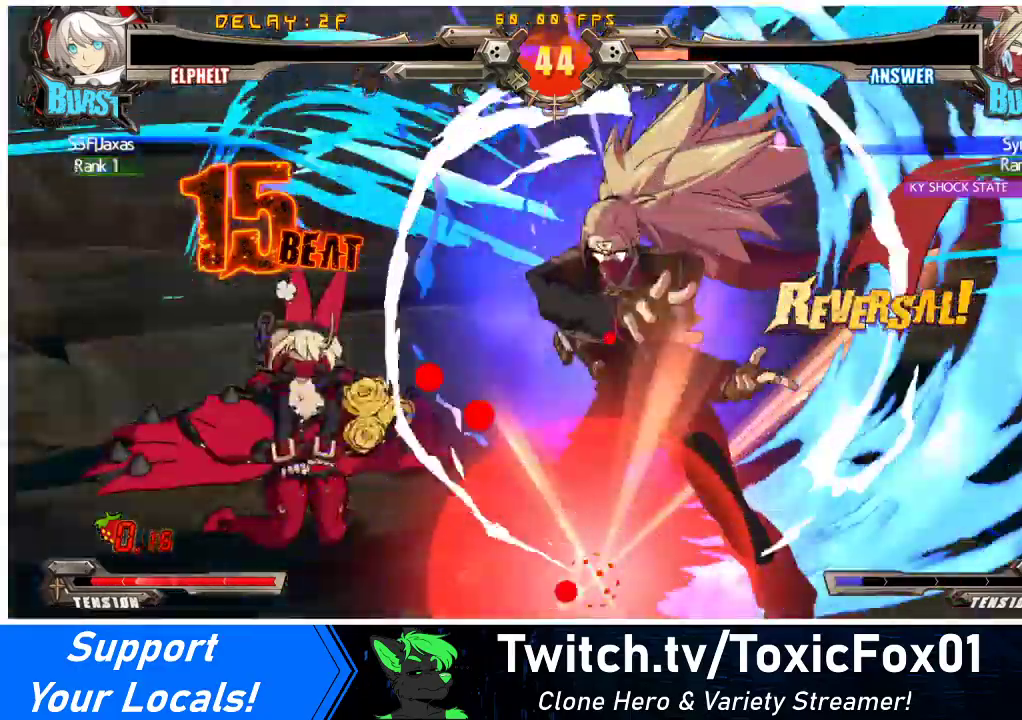
{"buttons": ["SQUARE", "TRIANGLE", "DPAD_DOWN", "DPAD_LEFT"], "events": [[33, "DPAD_DOWN", "down"], [167, "SQUARE", "down"], [167, "TRIANGLE", "down"]]}
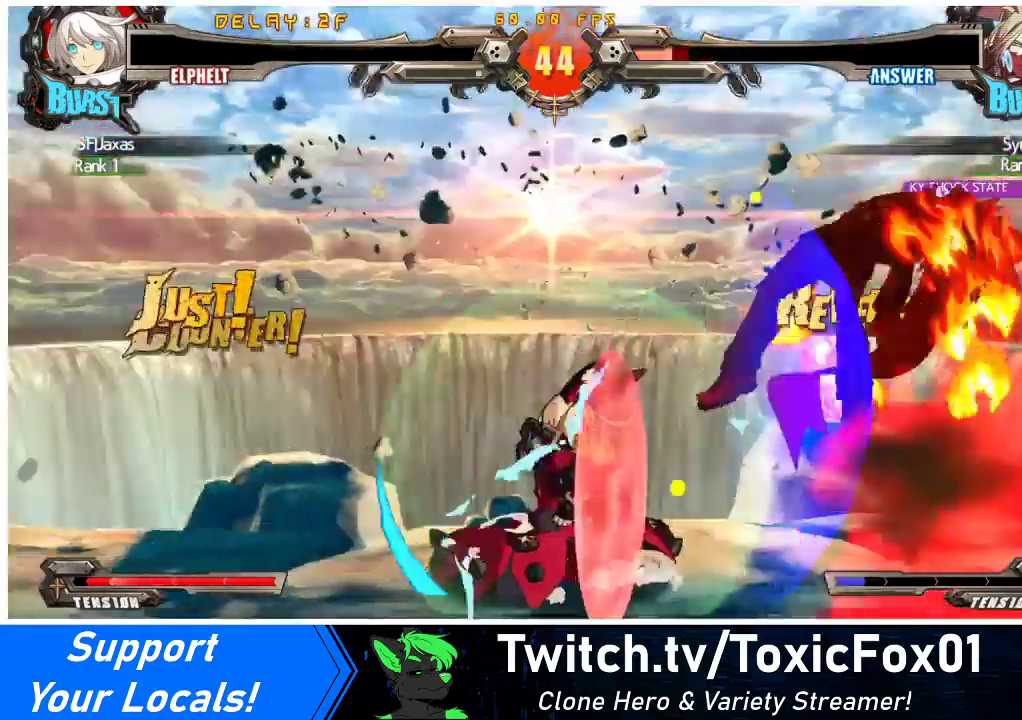
{"buttons": ["R1"], "events": [[133, "SQUARE", "up"], [133, "TRIANGLE", "up"], [167, "DPAD_DOWN", "up"], [167, "DPAD_LEFT", "up"], [300, "TRIANGLE", "down"], [400, "TRIANGLE", "up"], [500, "R1", "down"]]}
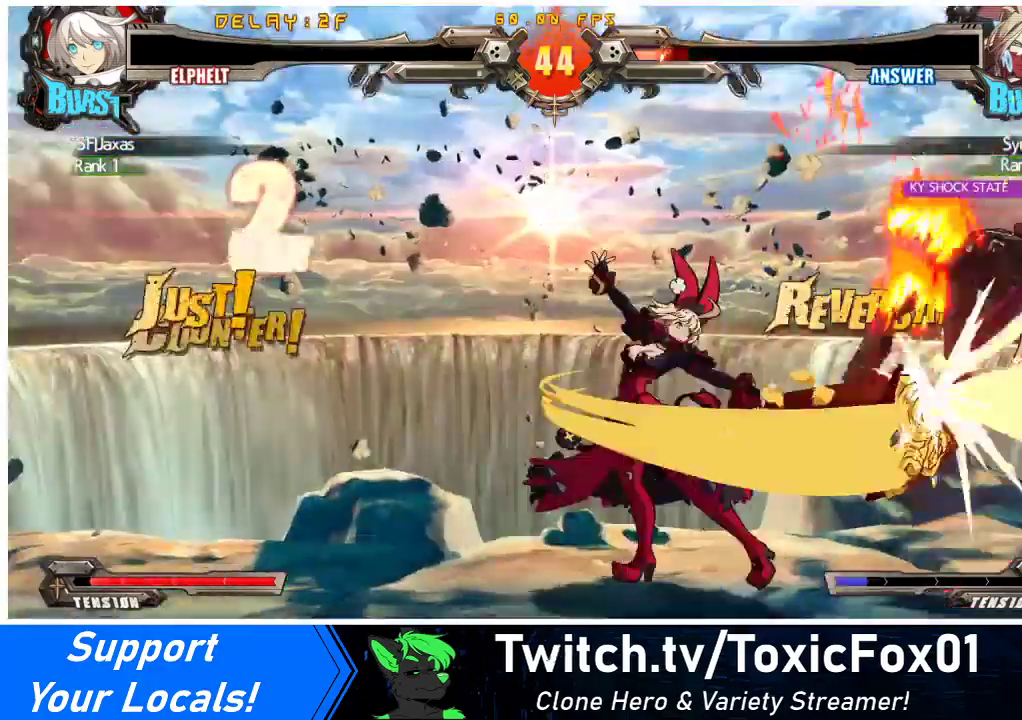
{"buttons": ["R1"], "events": [[167, "R1", "up"], [200, "R1", "down"], [267, "R1", "up"], [333, "R1", "down"], [400, "R1", "up"], [433, "R1", "down"]]}
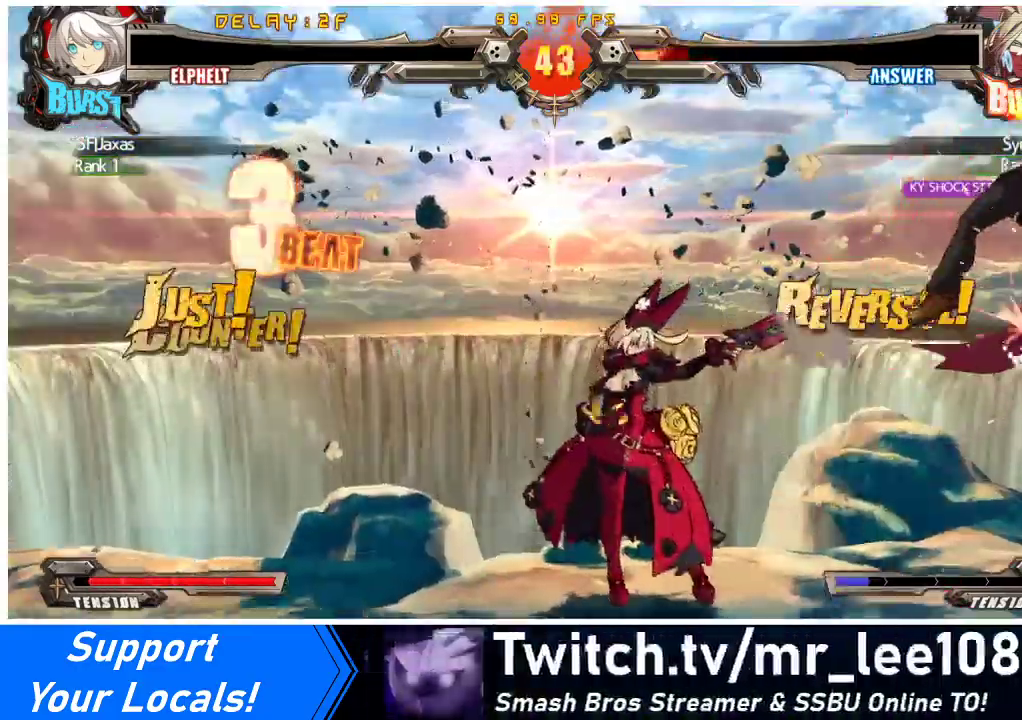
{"buttons": [], "events": [[33, "R1", "up"], [67, "R1", "down"], [133, "R1", "up"], [200, "R1", "down"], [267, "R1", "up"], [300, "R1", "down"], [400, "R1", "up"], [433, "R1", "down"], [500, "R1", "up"]]}
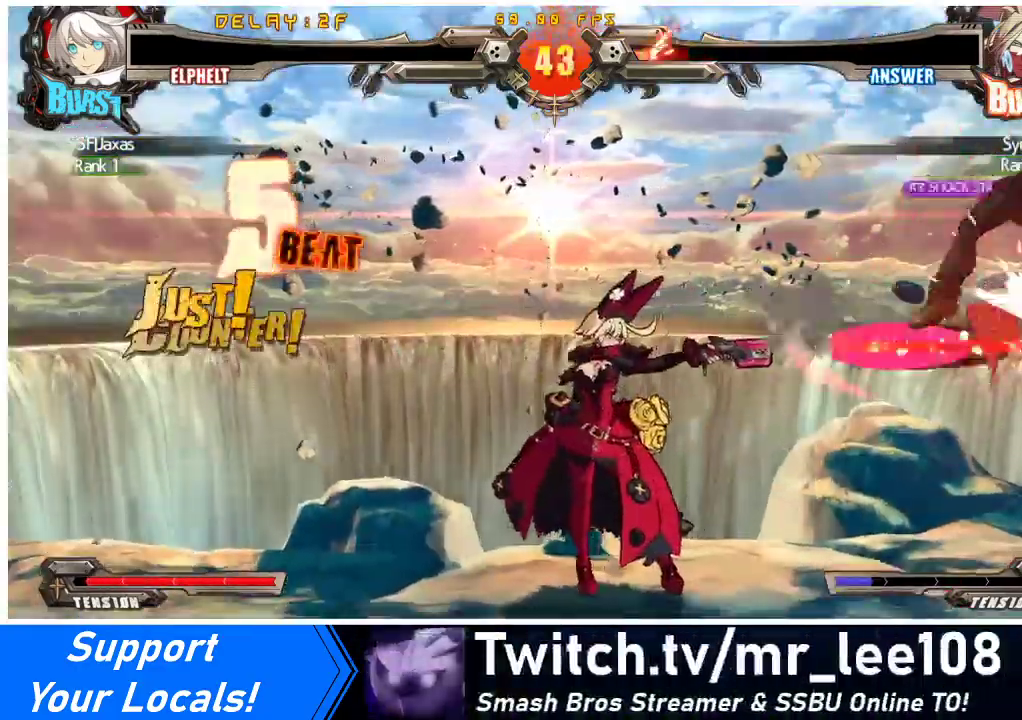
{"buttons": ["CIRCLE"], "events": [[67, "R1", "down"], [133, "R1", "up"], [200, "R1", "down"], [267, "R1", "up"], [300, "R1", "down"], [467, "CIRCLE", "down"], [500, "R1", "up"]]}
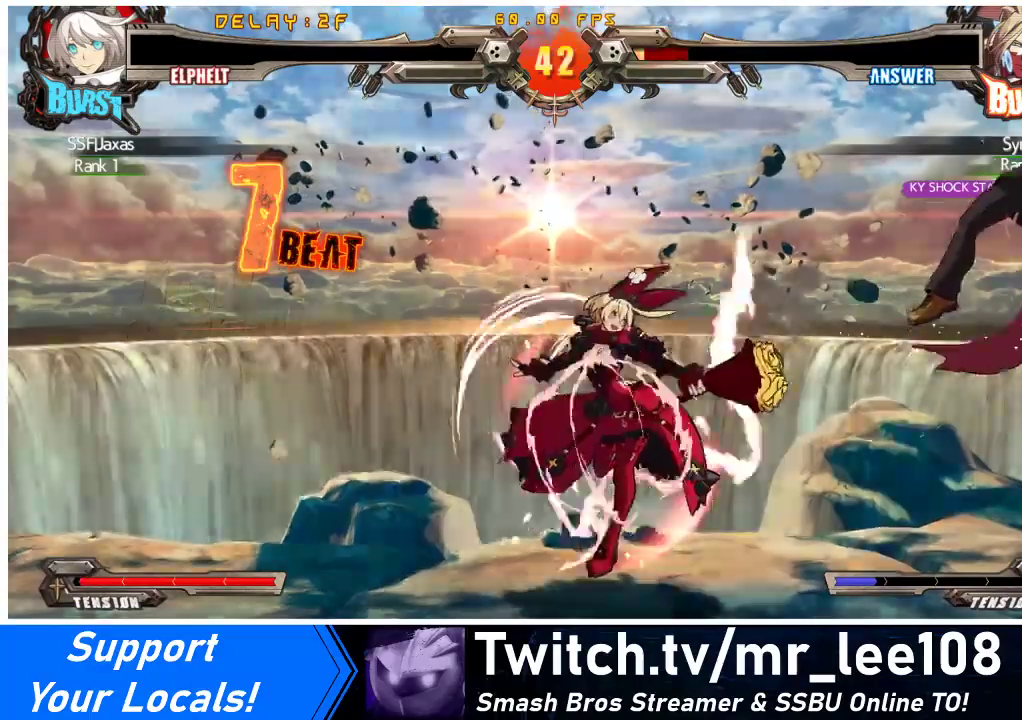
{"buttons": ["R1", "DPAD_RIGHT"], "events": [[33, "CIRCLE", "up"], [67, "DPAD_RIGHT", "down"], [133, "DPAD_RIGHT", "up"], [200, "DPAD_RIGHT", "down"], [433, "R1", "down"]]}
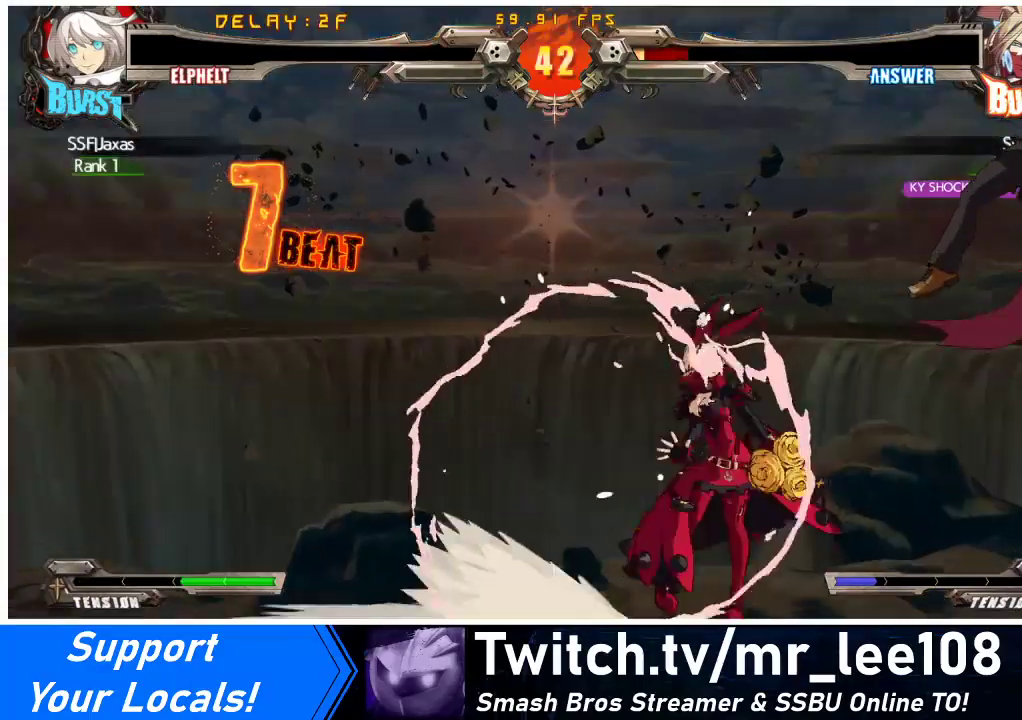
{"buttons": [], "events": [[67, "DPAD_RIGHT", "up"], [100, "DPAD_DOWN", "down"], [133, "R1", "up"], [167, "DPAD_LEFT", "down"], [233, "DPAD_DOWN", "up"], [300, "SQUARE", "down"], [367, "DPAD_LEFT", "up"], [500, "SQUARE", "up"]]}